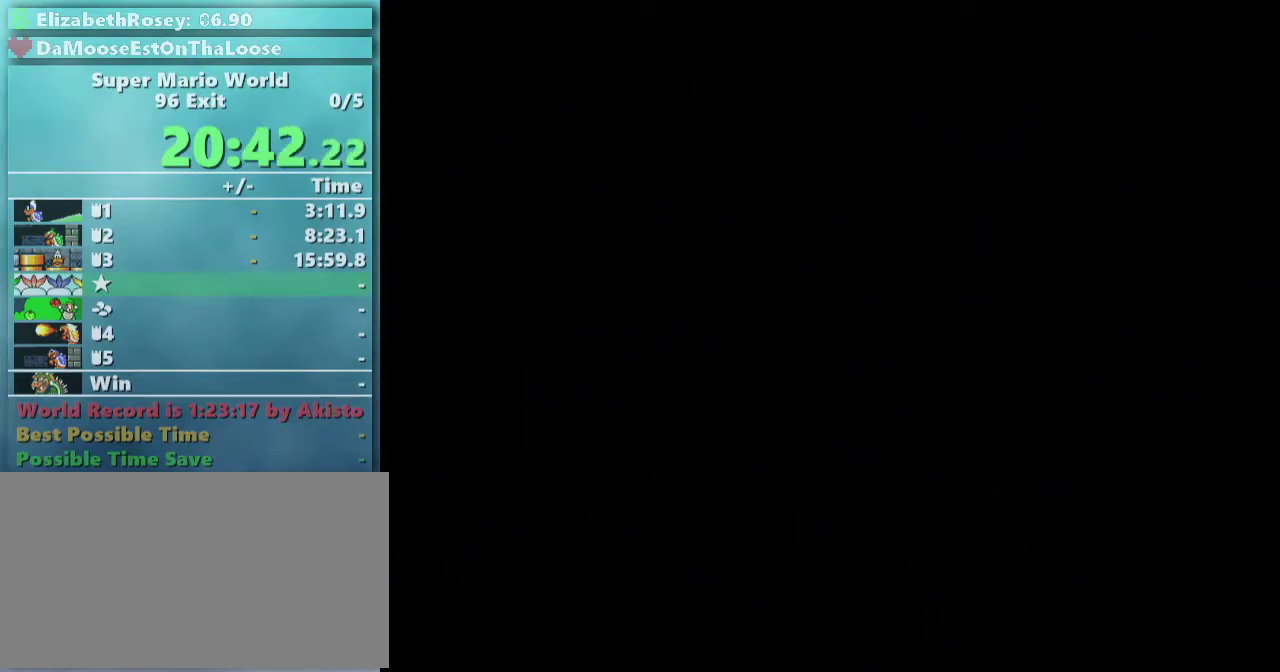
Gameplay with a controller (Nintendo layout); each line is a JSON object with the inputs held at the frame after it. "events" lists button and stick changes between this image and that frame as [ms after this image, input, new state], when the widget could be followed in between. Not read: L3 R3.
{"buttons": ["B"], "events": [[167, "A", "down"], [217, "A", "up"], [217, "B", "down"], [267, "B", "up"], [317, "A", "down"], [367, "A", "up"], [417, "B", "down"]]}
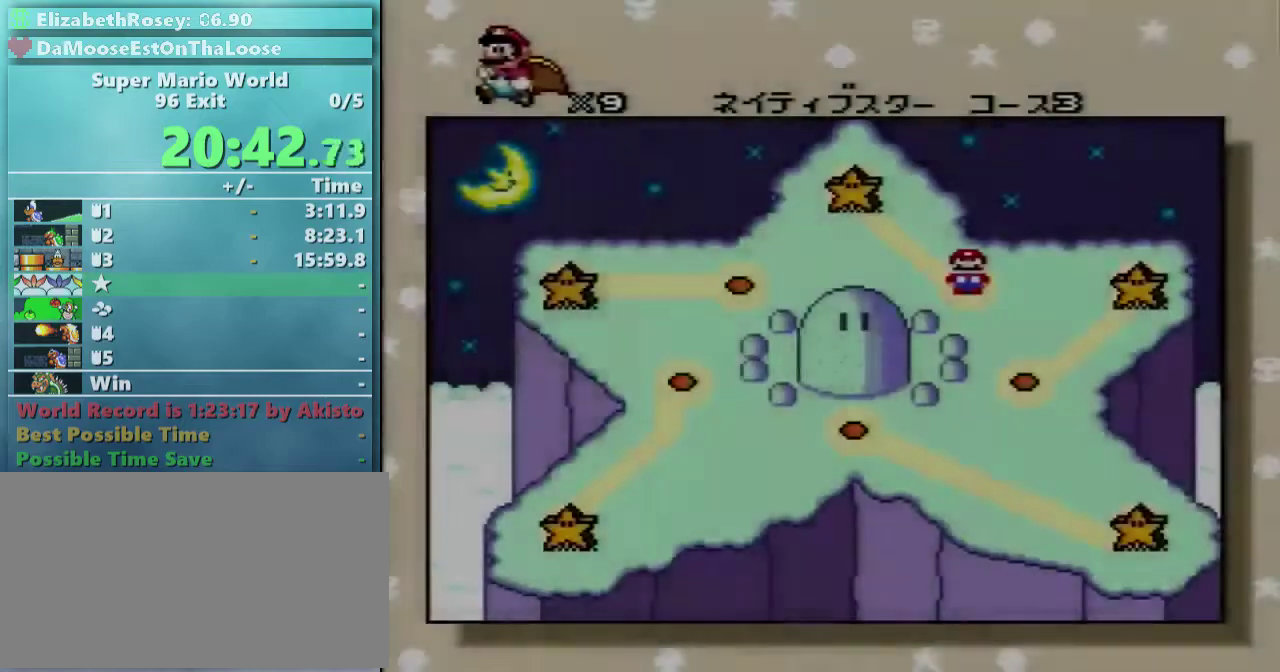
{"buttons": [], "events": [[17, "A", "down"], [17, "B", "up"], [83, "A", "up"], [83, "B", "down"], [167, "A", "down"], [167, "B", "up"], [233, "A", "up"], [233, "B", "down"], [317, "A", "down"], [317, "B", "up"], [383, "A", "up"]]}
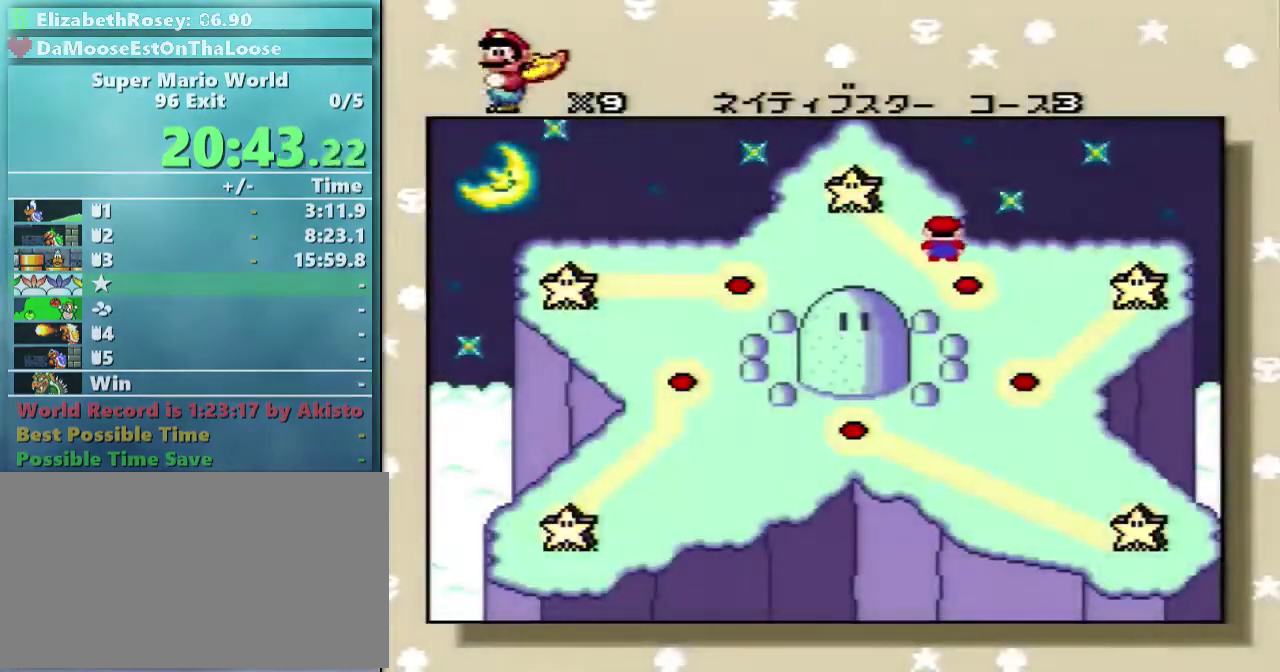
{"buttons": [], "events": []}
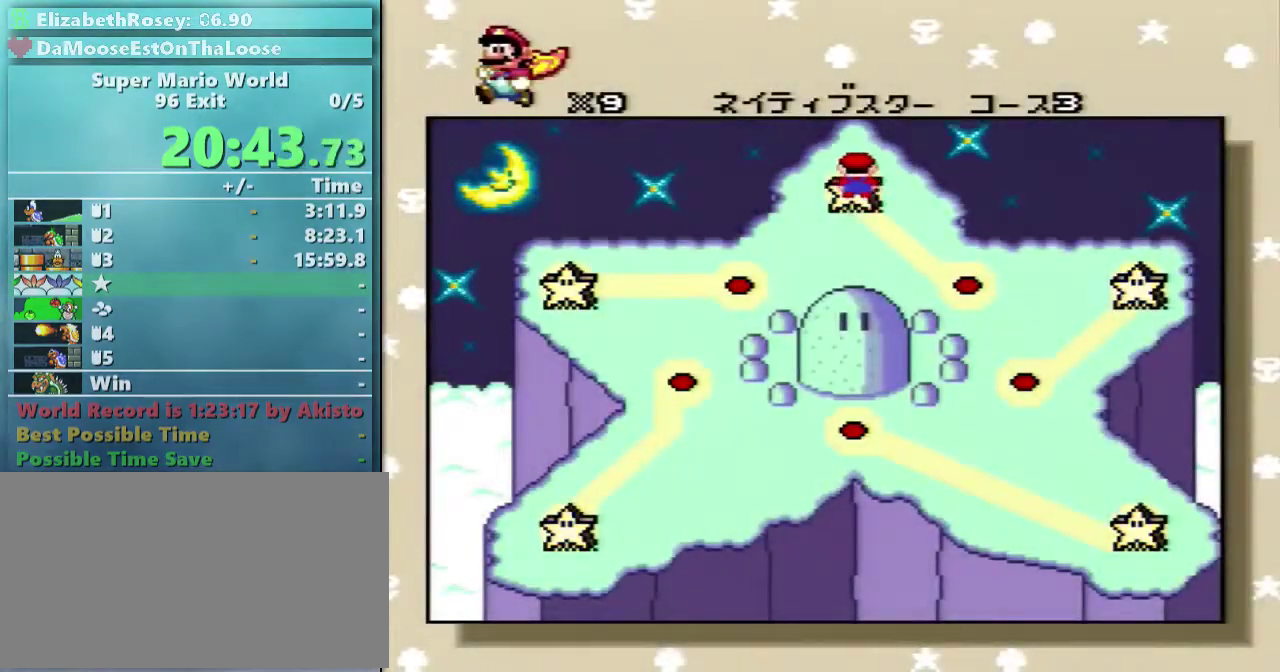
{"buttons": ["A", "DPAD_RIGHT"], "events": [[33, "DPAD_RIGHT", "down"], [117, "DPAD_RIGHT", "up"], [217, "DPAD_RIGHT", "down"], [317, "DPAD_RIGHT", "up"], [367, "DPAD_RIGHT", "down"], [467, "A", "down"]]}
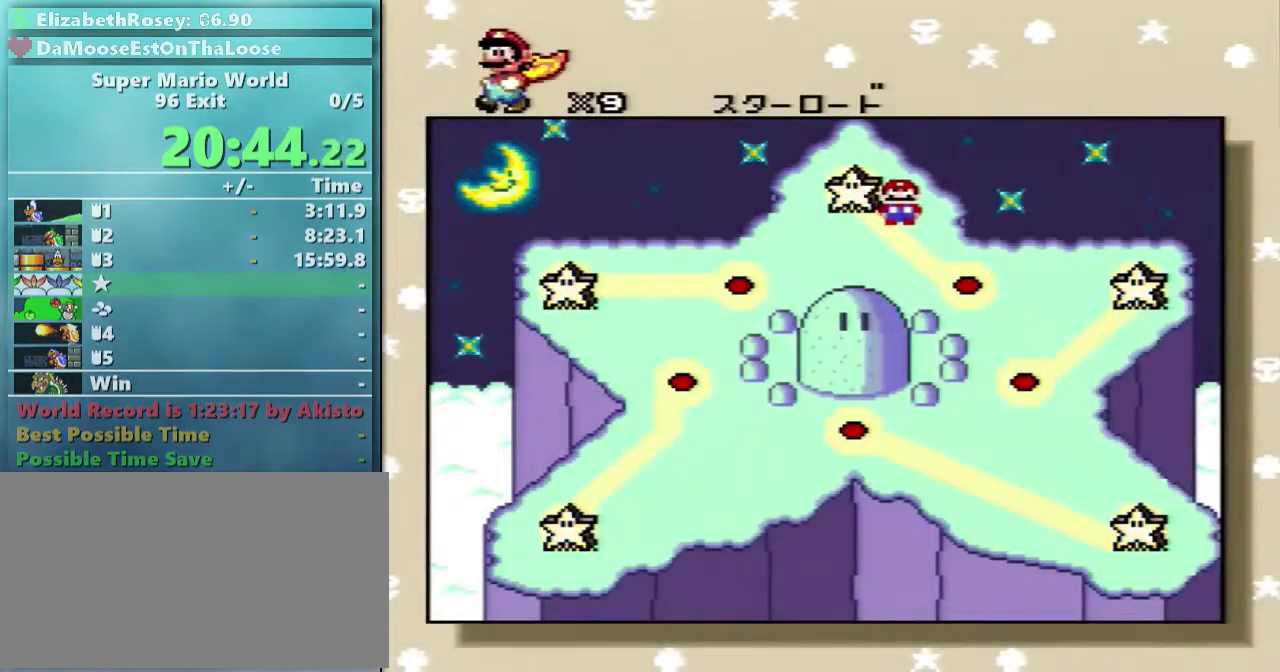
{"buttons": ["B"], "events": [[33, "DPAD_RIGHT", "up"], [117, "A", "up"], [117, "B", "down"], [217, "A", "down"], [267, "A", "up"], [417, "A", "down"], [467, "A", "up"]]}
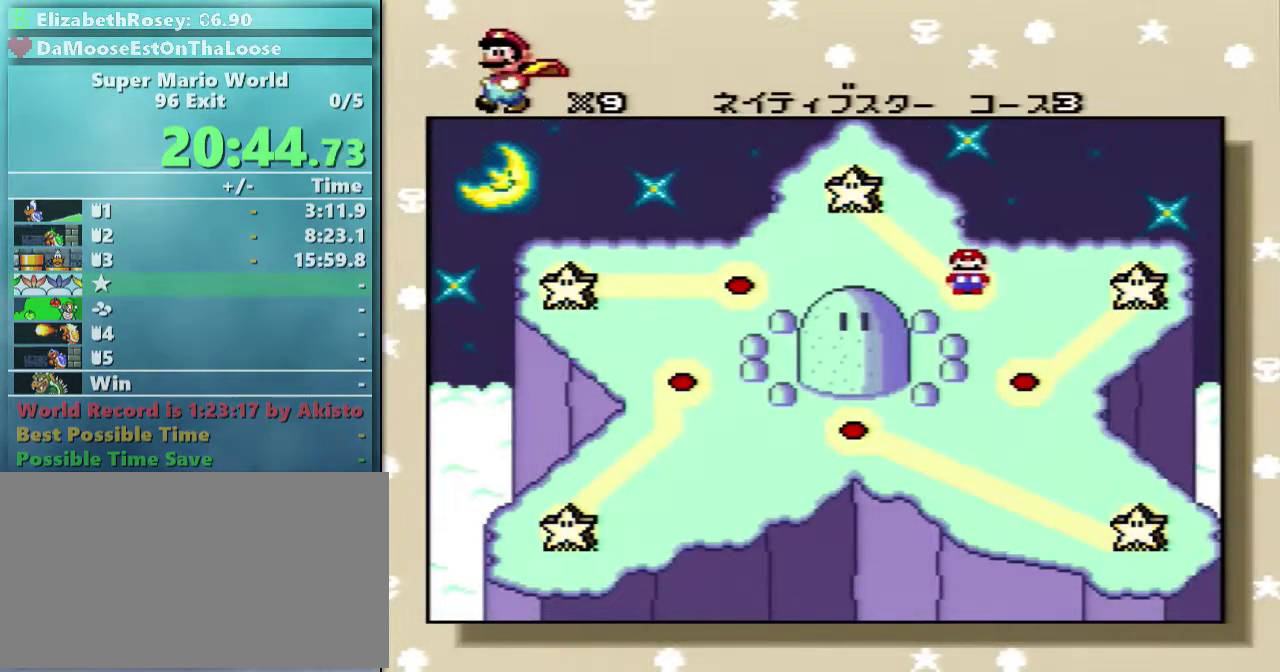
{"buttons": [], "events": [[83, "A", "down"], [83, "B", "up"], [167, "A", "up"], [167, "B", "down"], [417, "B", "up"]]}
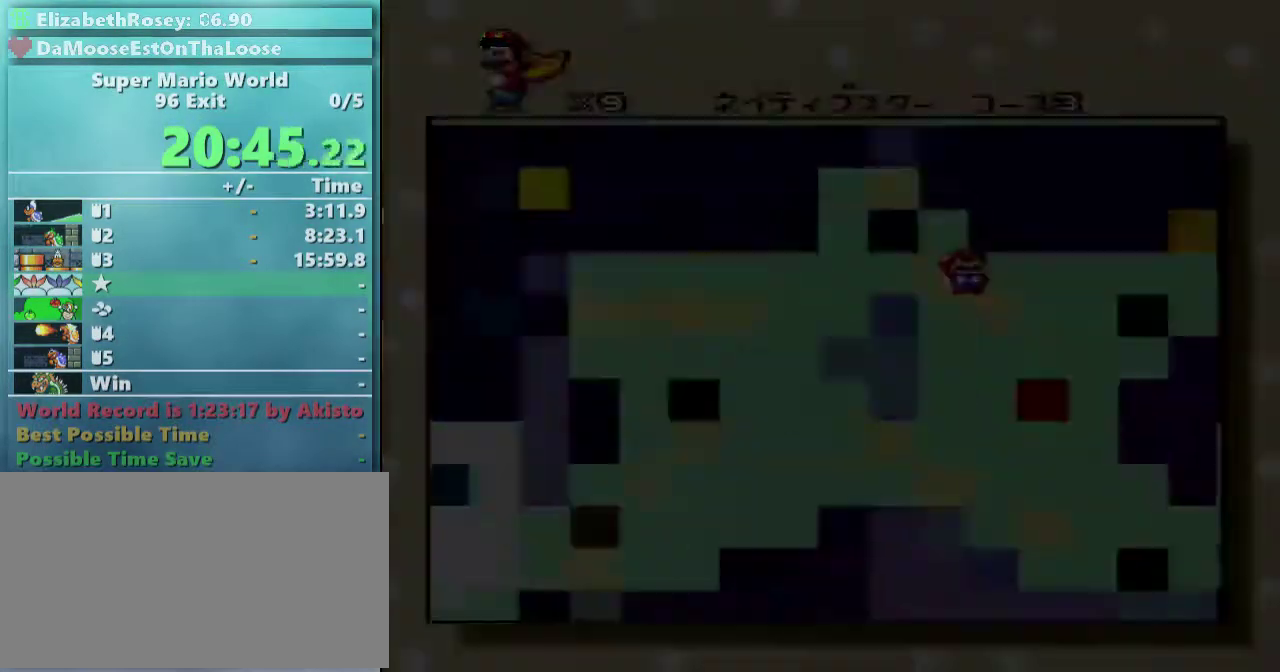
{"buttons": [], "events": []}
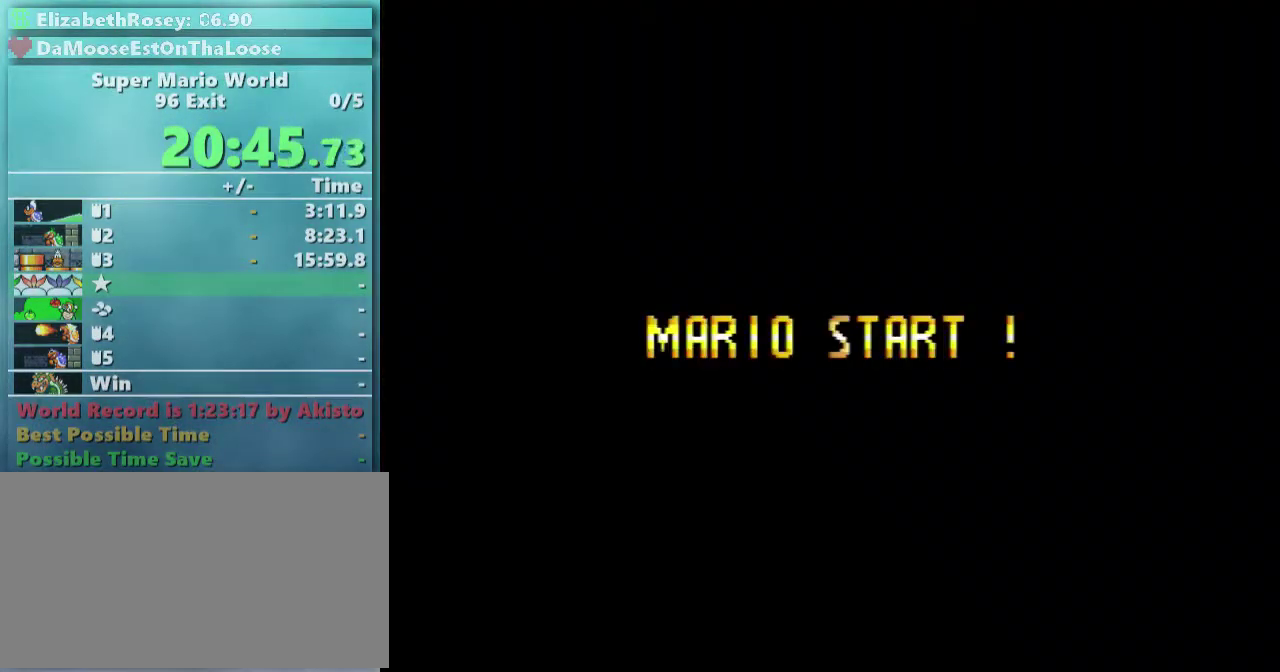
{"buttons": ["Y"], "events": [[317, "Y", "down"]]}
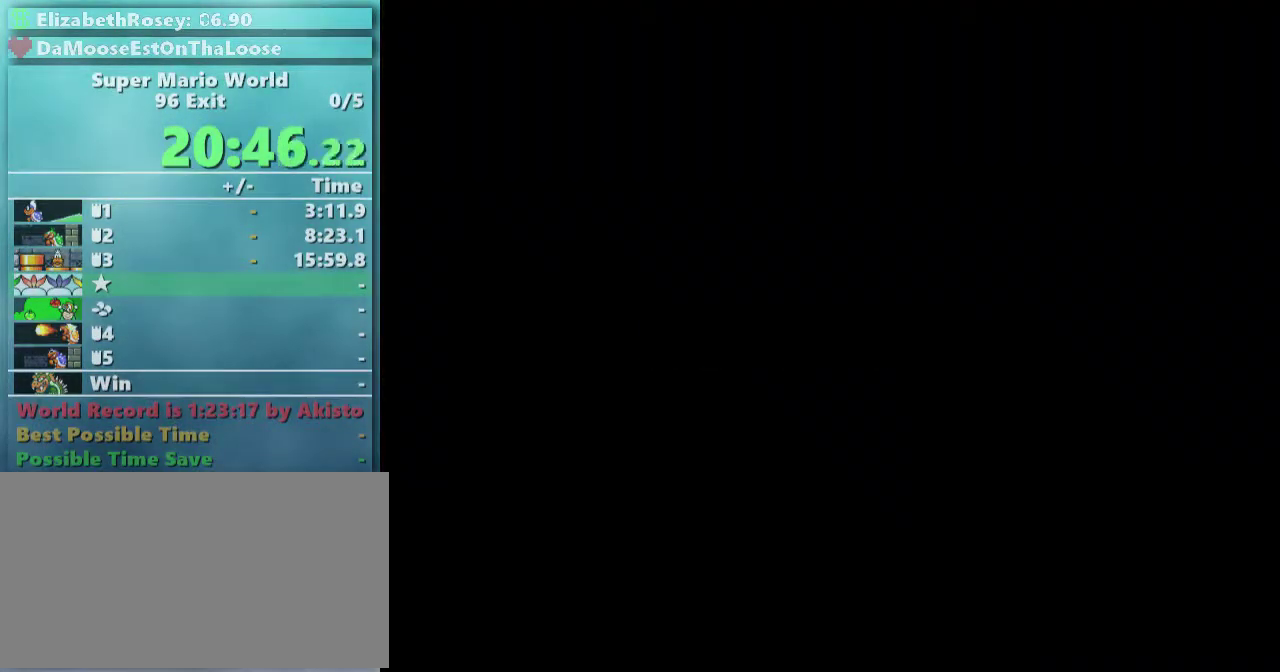
{"buttons": ["Y"], "events": []}
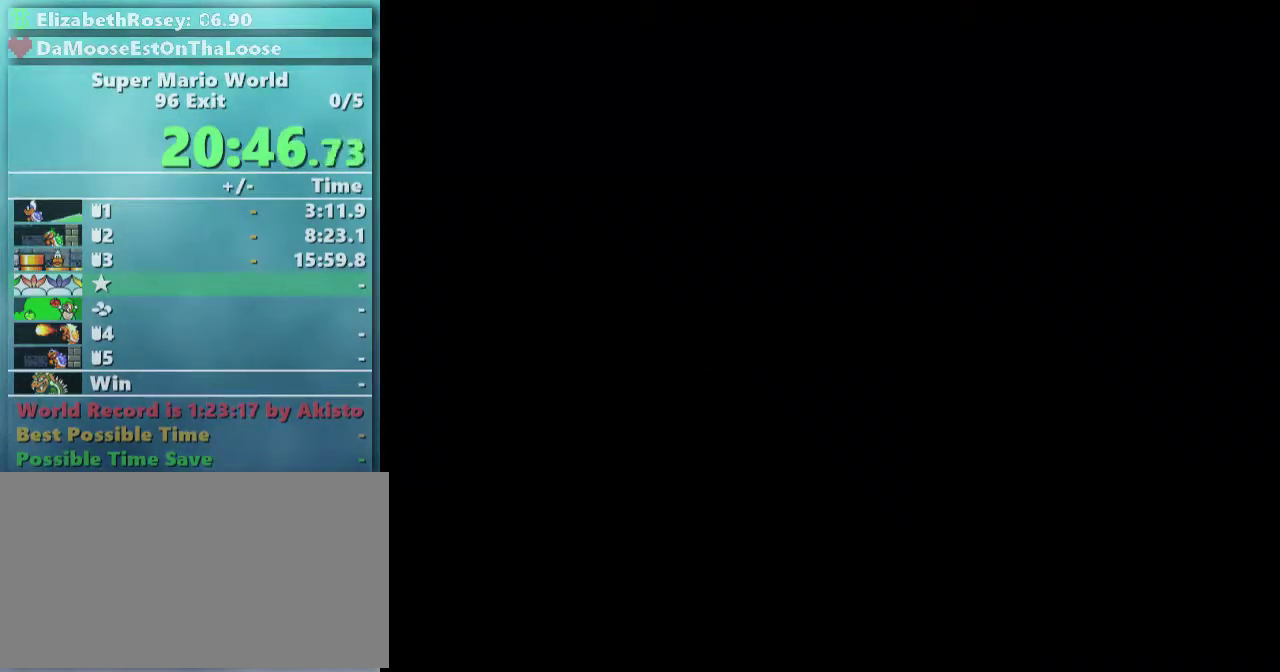
{"buttons": ["Y", "DPAD_RIGHT"], "events": [[267, "DPAD_RIGHT", "down"]]}
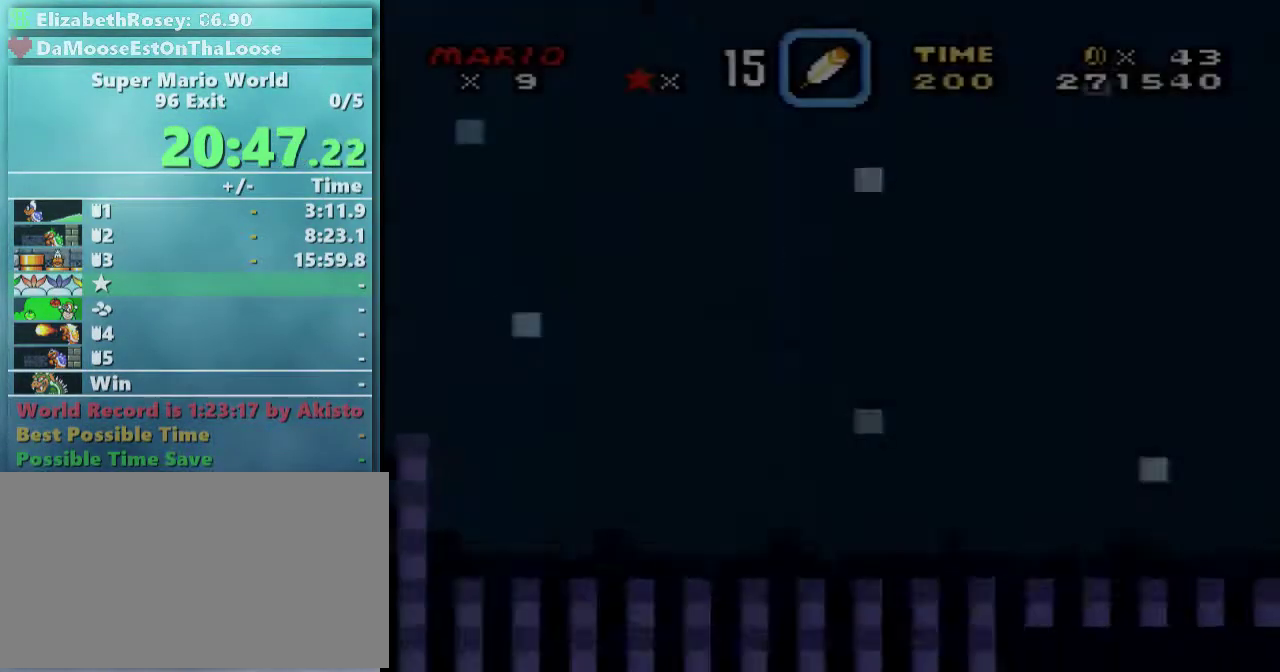
{"buttons": ["Y", "DPAD_RIGHT"], "events": []}
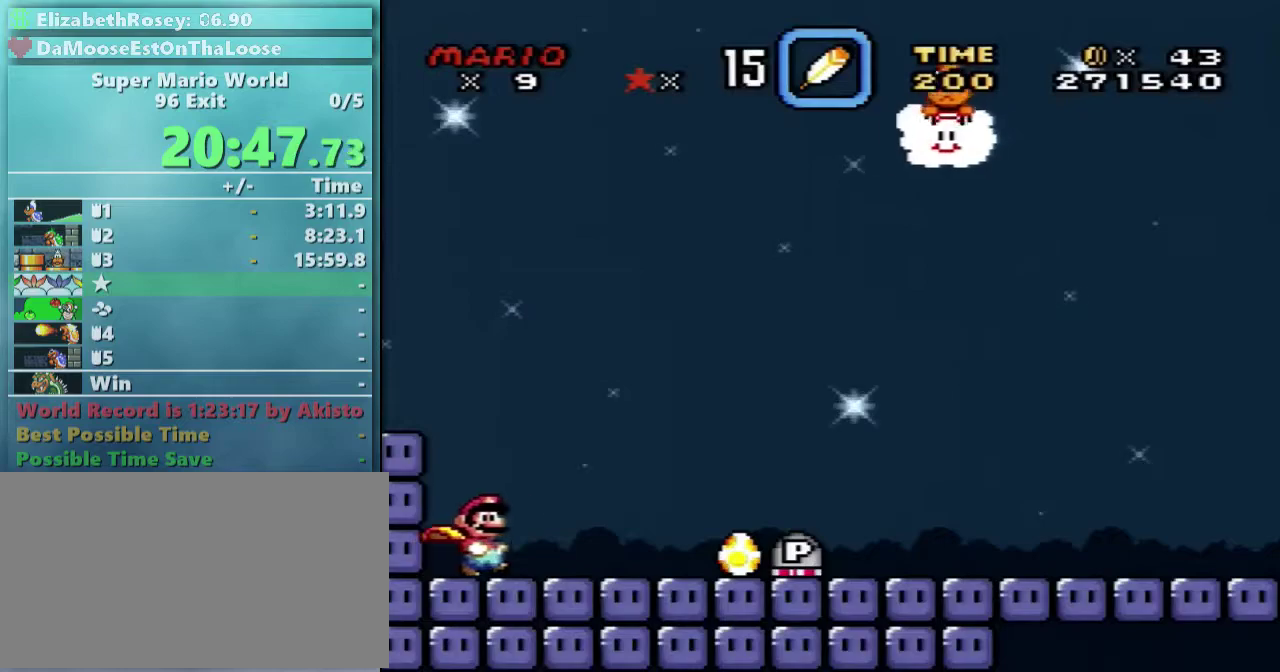
{"buttons": ["Y", "DPAD_RIGHT"], "events": []}
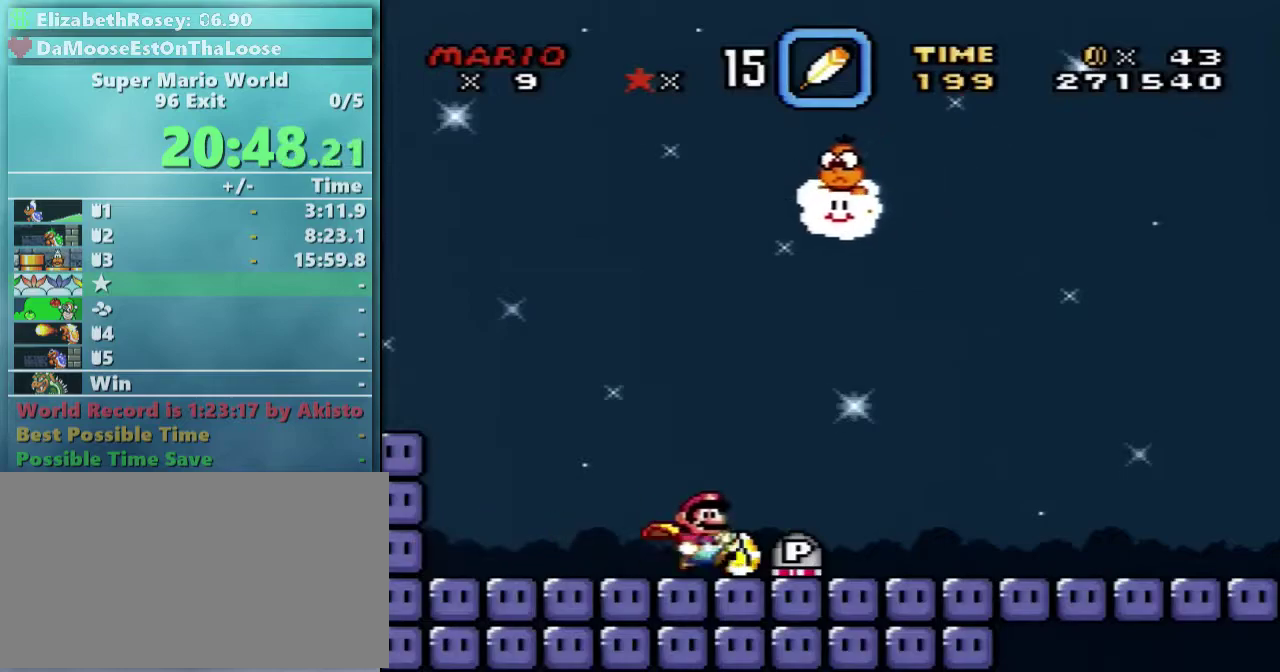
{"buttons": ["Y", "DPAD_RIGHT"], "events": []}
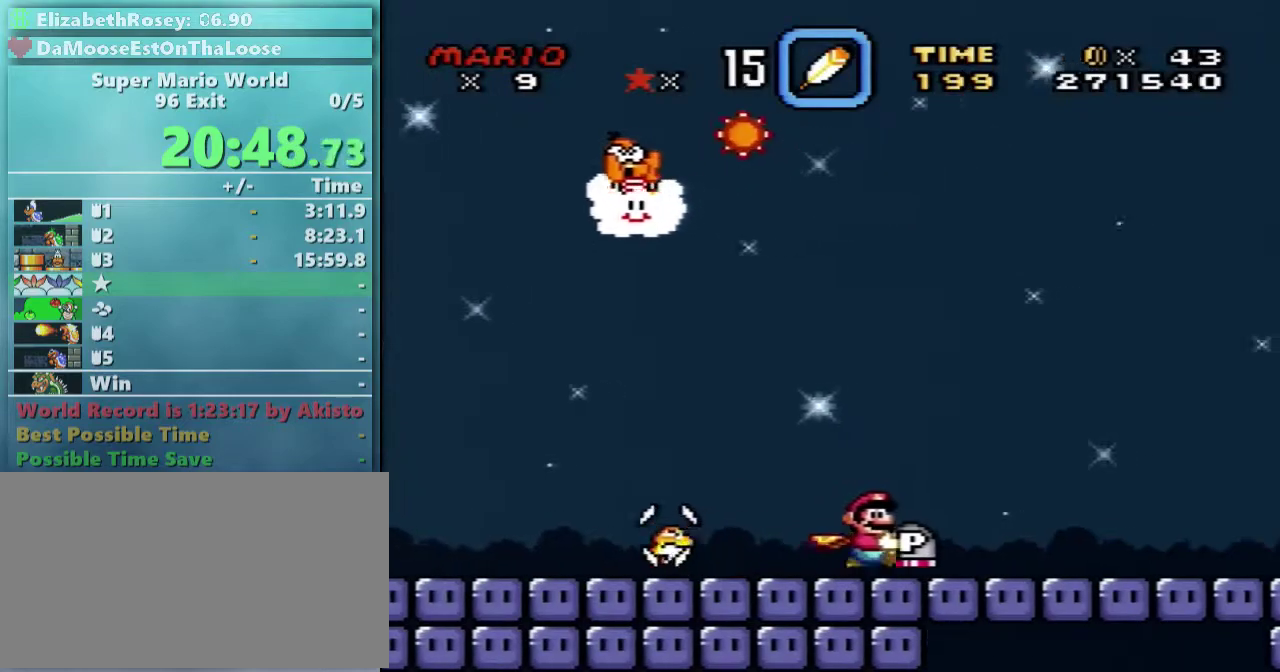
{"buttons": ["B", "Y", "DPAD_RIGHT"], "events": [[267, "B", "down"]]}
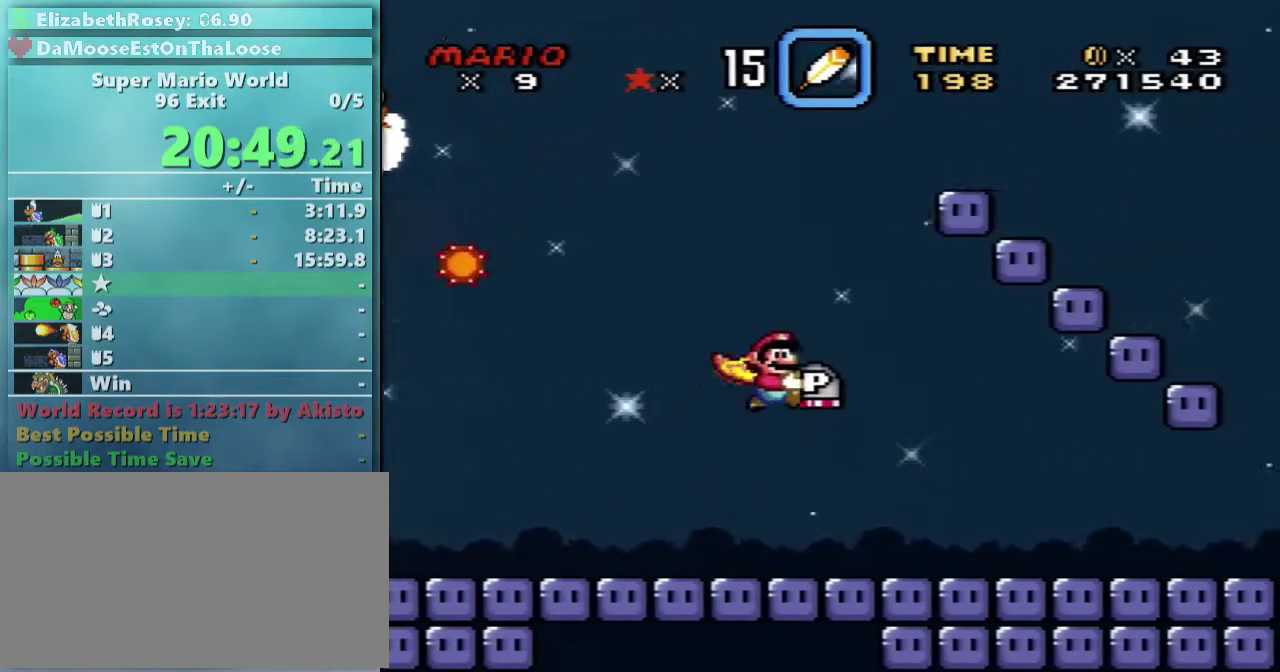
{"buttons": ["B", "Y", "DPAD_UP", "DPAD_LEFT"], "events": [[67, "DPAD_LEFT", "down"], [67, "DPAD_RIGHT", "up"], [67, "DPAD_UP", "down"]]}
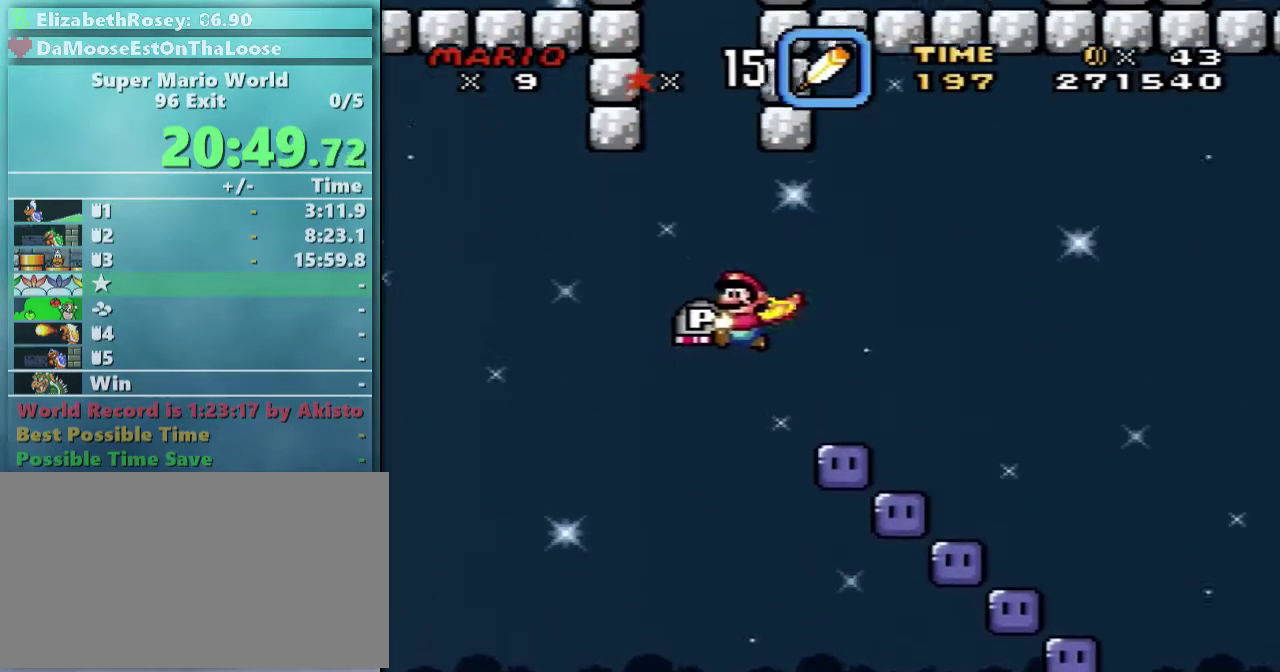
{"buttons": ["B", "Y", "DPAD_UP", "DPAD_LEFT"], "events": [[67, "DPAD_LEFT", "up"], [67, "DPAD_RIGHT", "down"], [67, "DPAD_UP", "up"], [383, "DPAD_UP", "down"], [417, "DPAD_LEFT", "down"], [417, "DPAD_RIGHT", "up"]]}
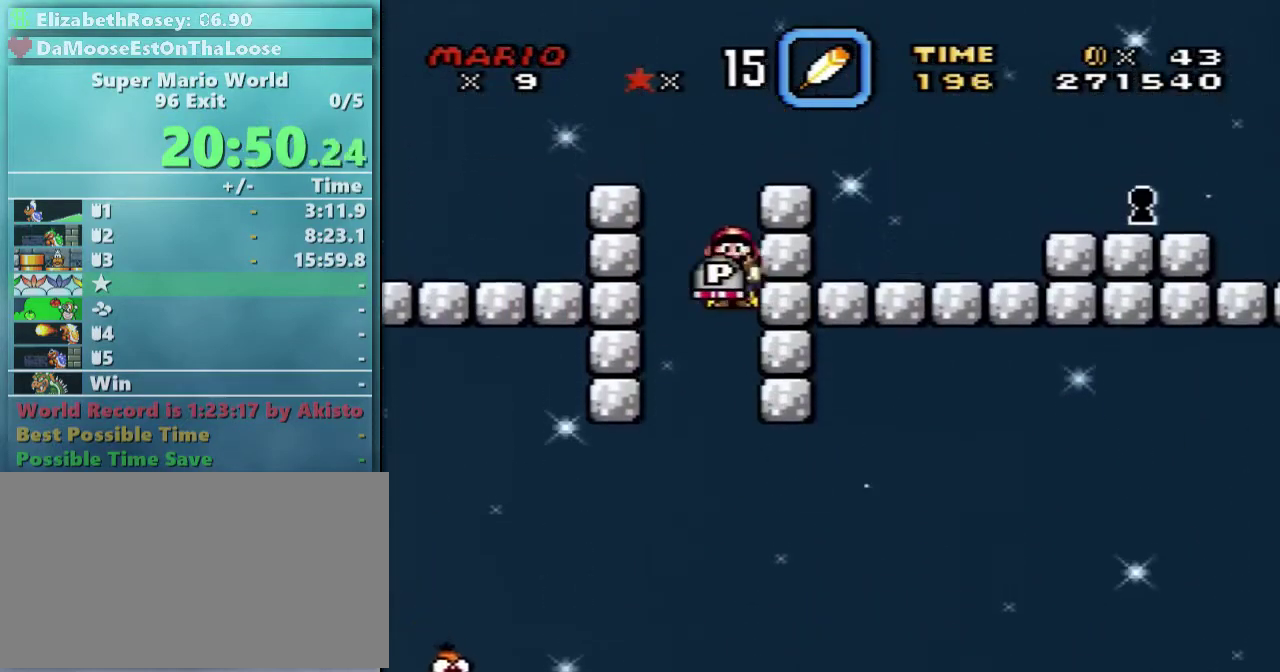
{"buttons": ["B", "Y", "DPAD_UP", "DPAD_LEFT"], "events": []}
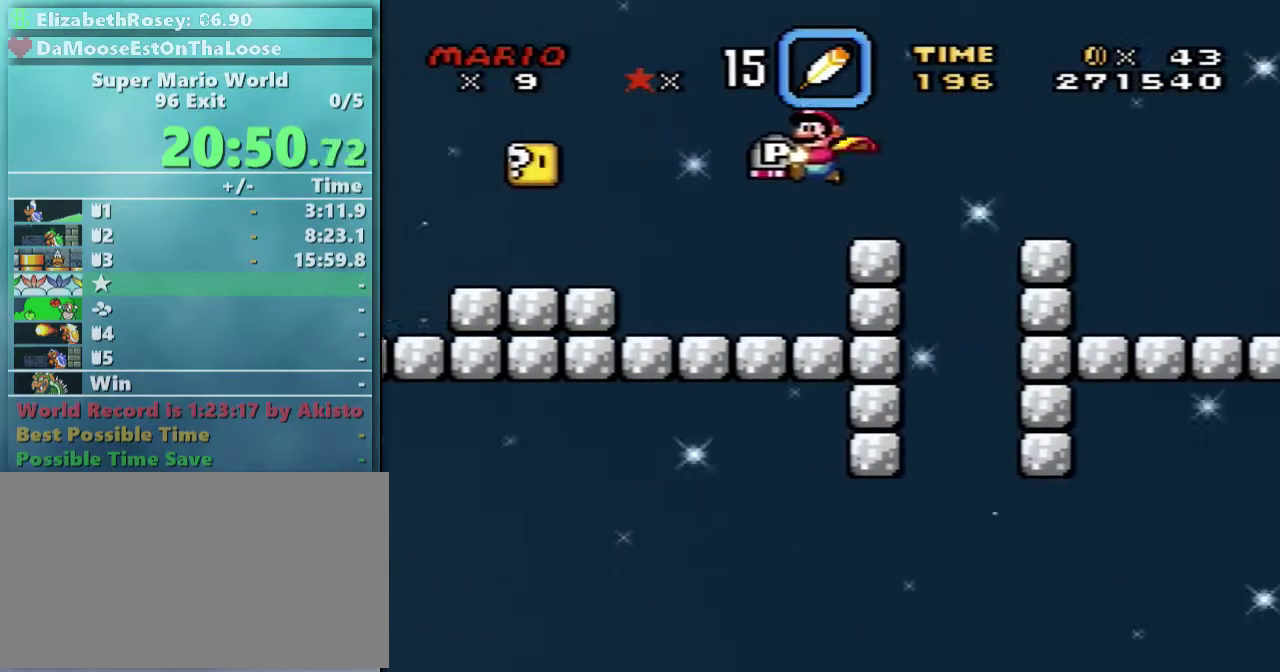
{"buttons": ["DPAD_UP", "DPAD_LEFT"], "events": [[317, "B", "up"], [417, "Y", "up"]]}
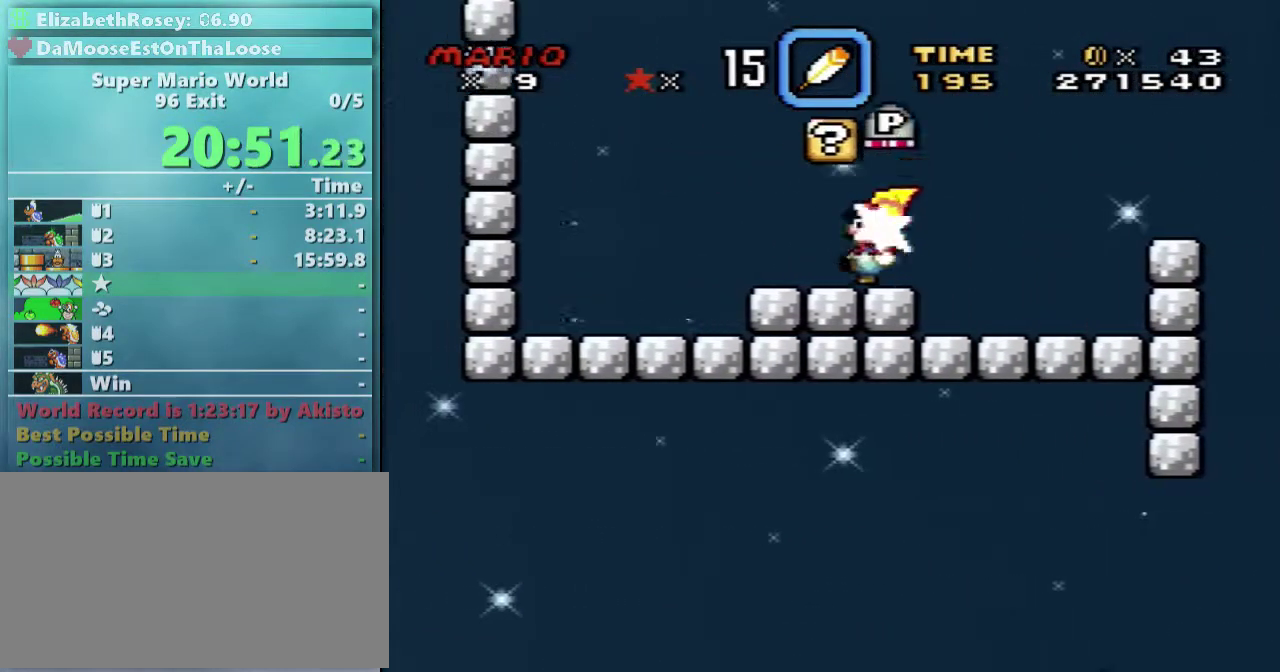
{"buttons": ["Y", "DPAD_RIGHT"], "events": [[33, "Y", "down"], [117, "B", "down"], [167, "DPAD_LEFT", "up"], [167, "DPAD_RIGHT", "down"], [217, "B", "up"], [267, "DPAD_UP", "up"]]}
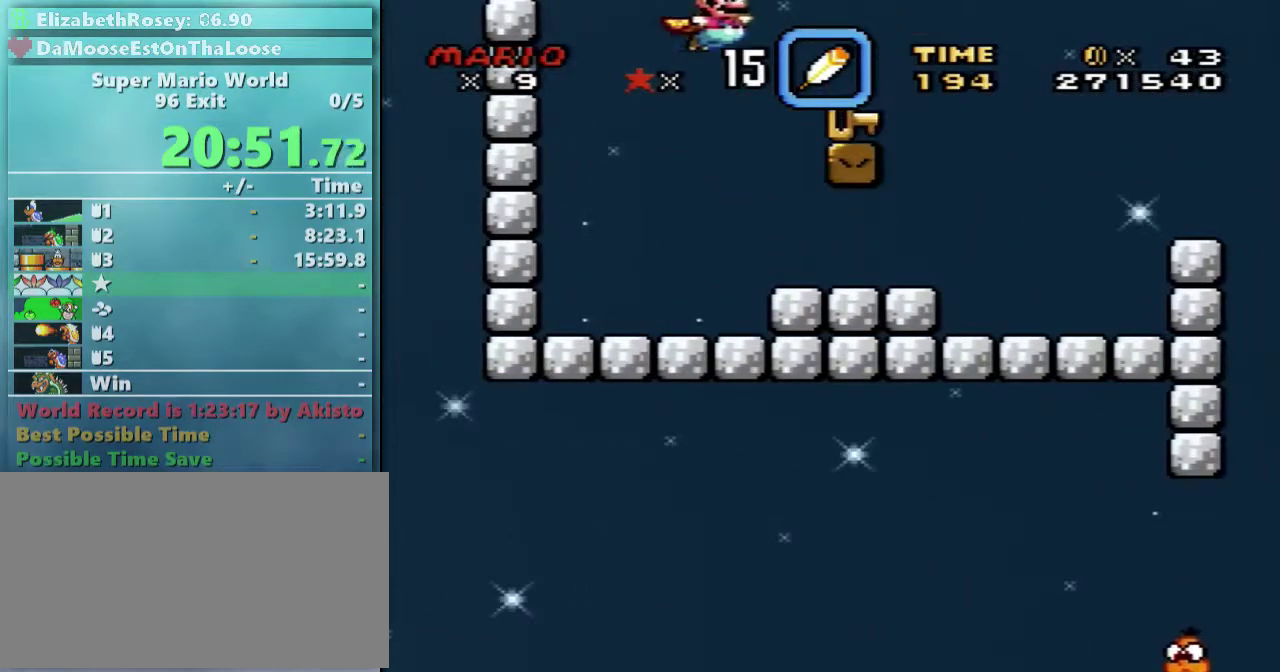
{"buttons": ["Y", "DPAD_LEFT"], "events": [[167, "DPAD_RIGHT", "up"], [433, "DPAD_LEFT", "down"]]}
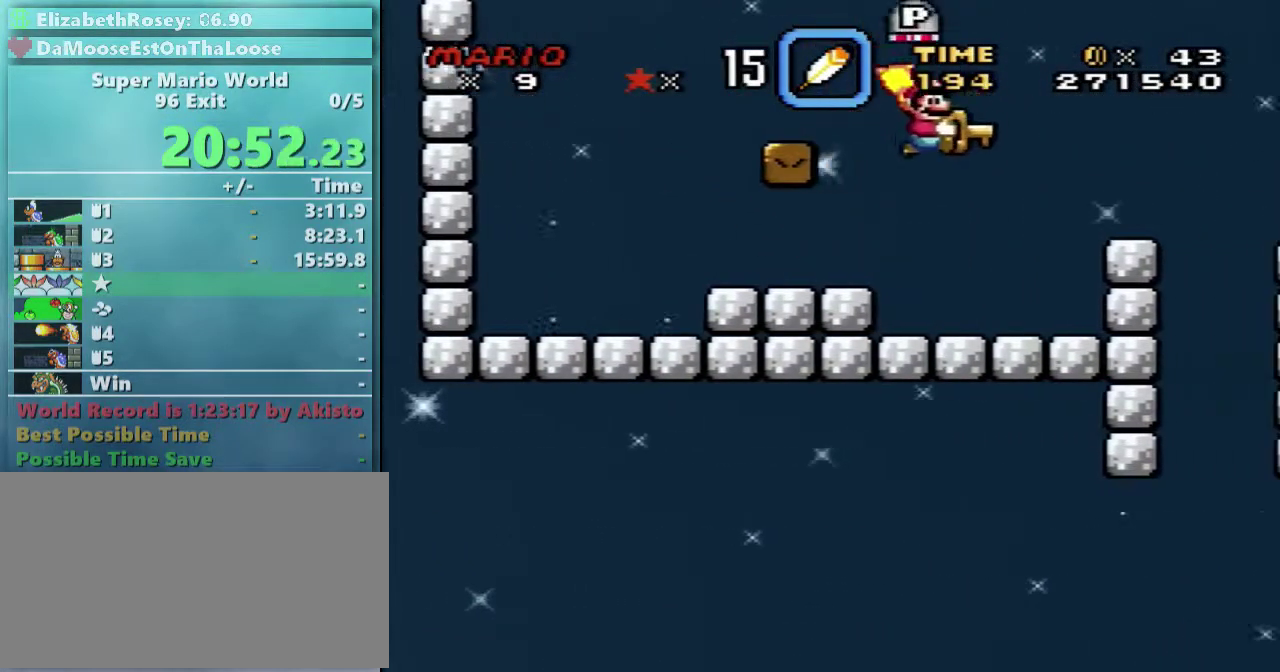
{"buttons": ["Y"], "events": [[217, "DPAD_LEFT", "up"]]}
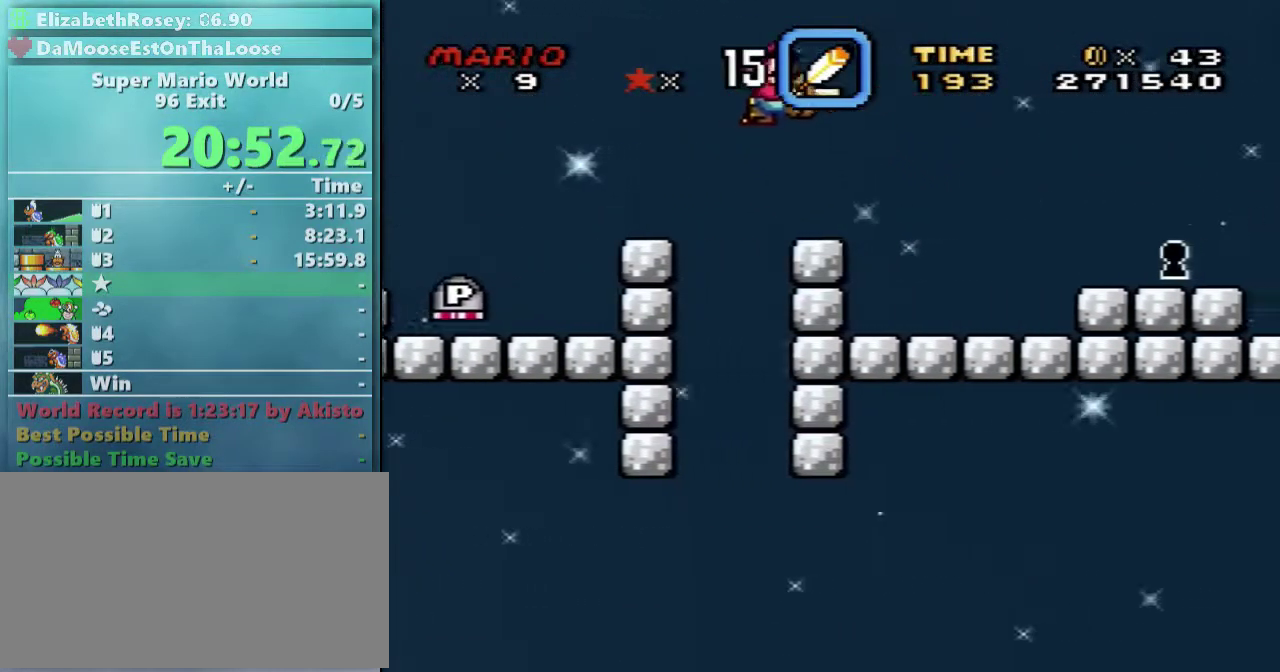
{"buttons": ["Y", "DPAD_RIGHT"], "events": [[183, "DPAD_RIGHT", "down"]]}
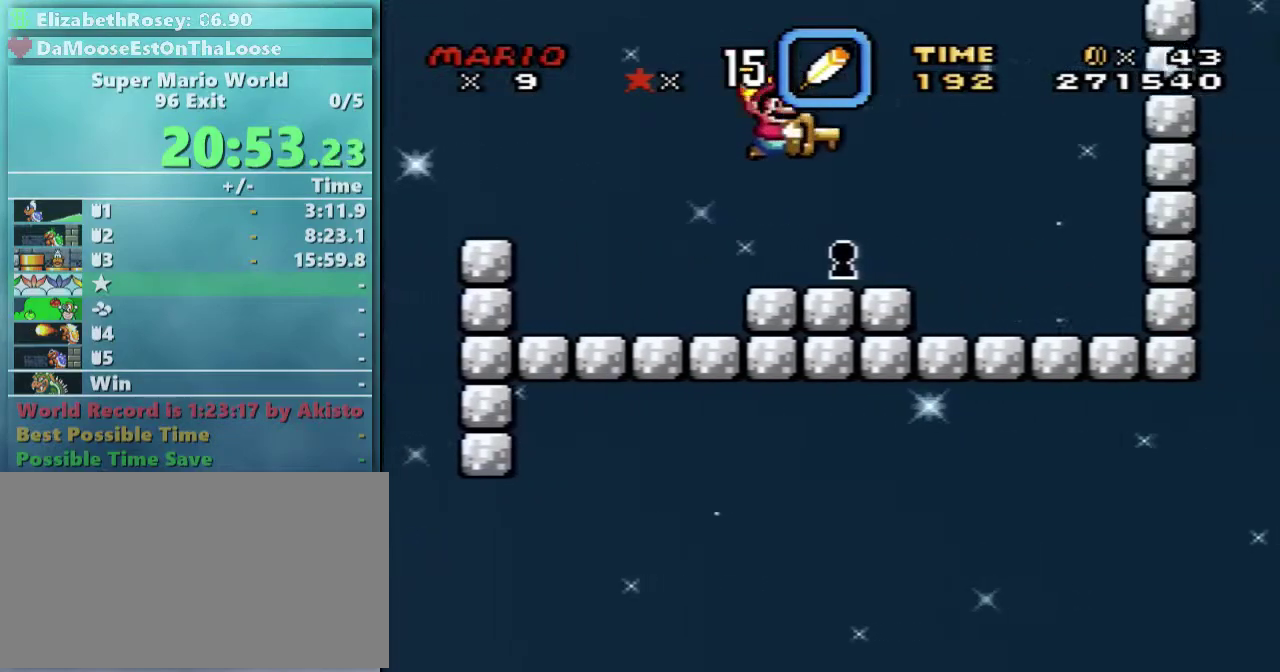
{"buttons": ["Y", "DPAD_DOWN", "DPAD_LEFT"], "events": [[167, "DPAD_LEFT", "down"], [167, "DPAD_RIGHT", "up"], [167, "DPAD_UP", "down"], [233, "DPAD_UP", "up"], [283, "B", "down"], [317, "DPAD_DOWN", "down"], [367, "B", "up"]]}
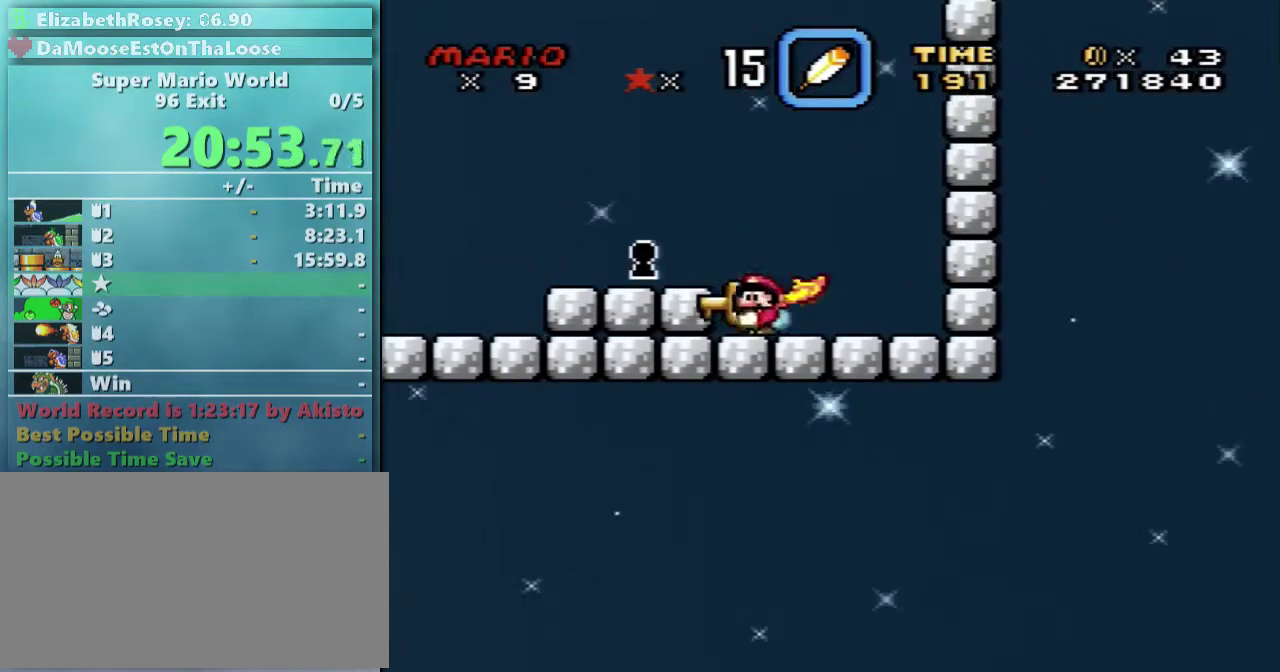
{"buttons": ["Y", "DPAD_DOWN", "DPAD_RIGHT"], "events": [[17, "B", "down"], [17, "DPAD_DOWN", "up"], [133, "B", "up"], [283, "DPAD_DOWN", "down"], [333, "DPAD_LEFT", "up"], [333, "DPAD_RIGHT", "down"], [417, "DPAD_DOWN", "up"], [483, "DPAD_DOWN", "down"]]}